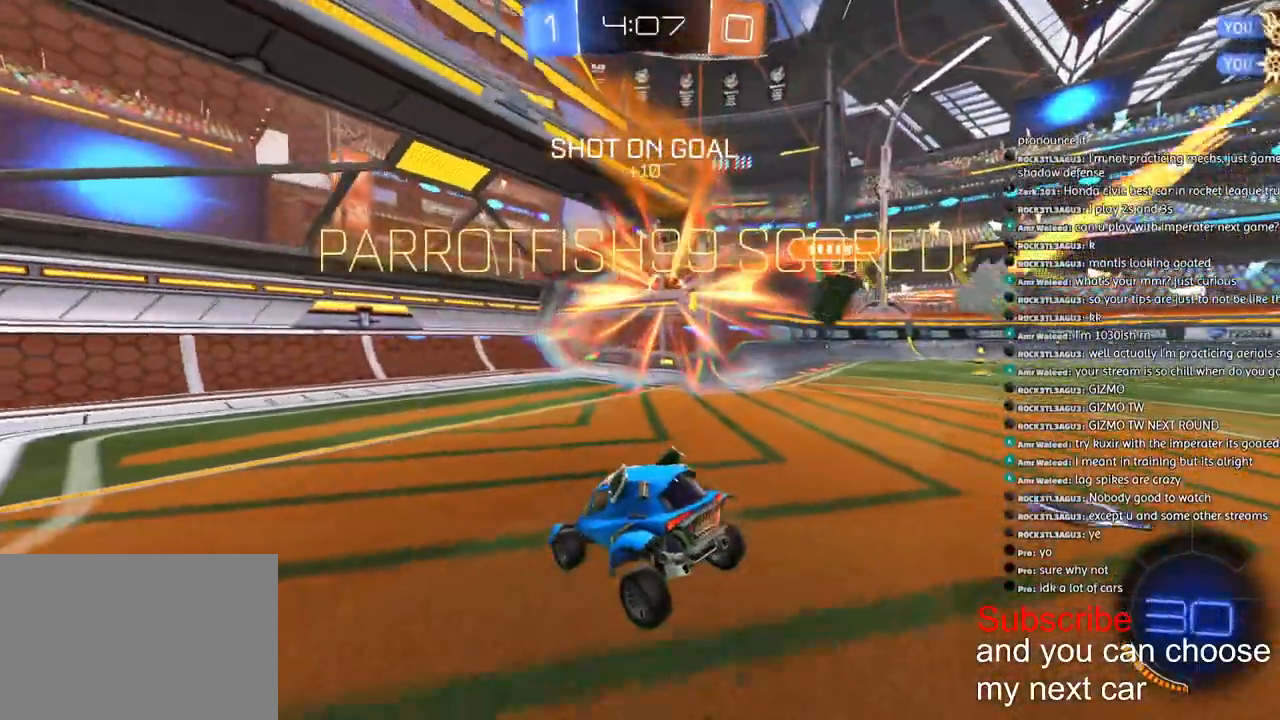
Gameplay with a controller (PlayStation layout); each line is a JSON object with the inputs held at the frame after it. "events" lists button and stick changes between this image and that frame as [ms after this image, input, new state], when the widget could be followed in between.
{"buttons": ["CROSS"], "left_stick": "down", "right_stick": "center", "events": [[250, "TRIANGLE", "down"], [333, "TRIANGLE", "up"], [467, "CROSS", "down"]]}
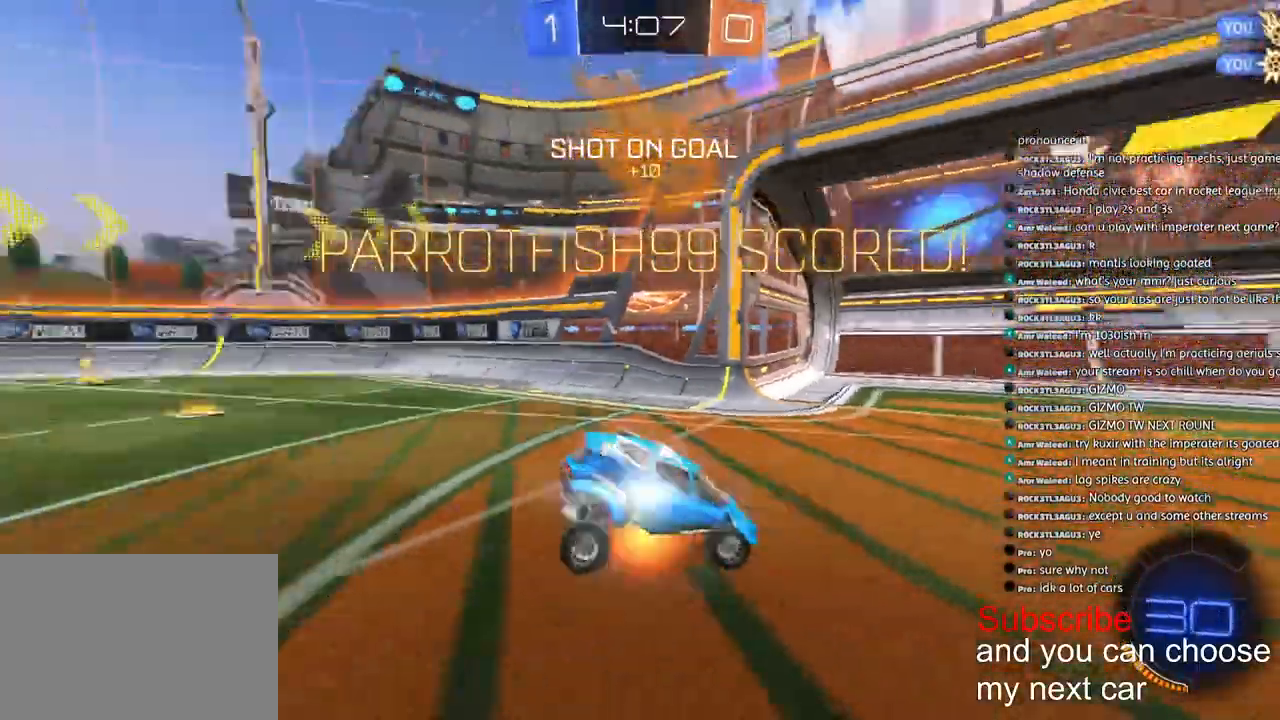
{"buttons": ["L2", "R2"], "left_stick": "up", "right_stick": "center", "events": [[67, "R2", "down"], [350, "left_stick", "up"], [367, "CROSS", "up"], [400, "L2", "down"]]}
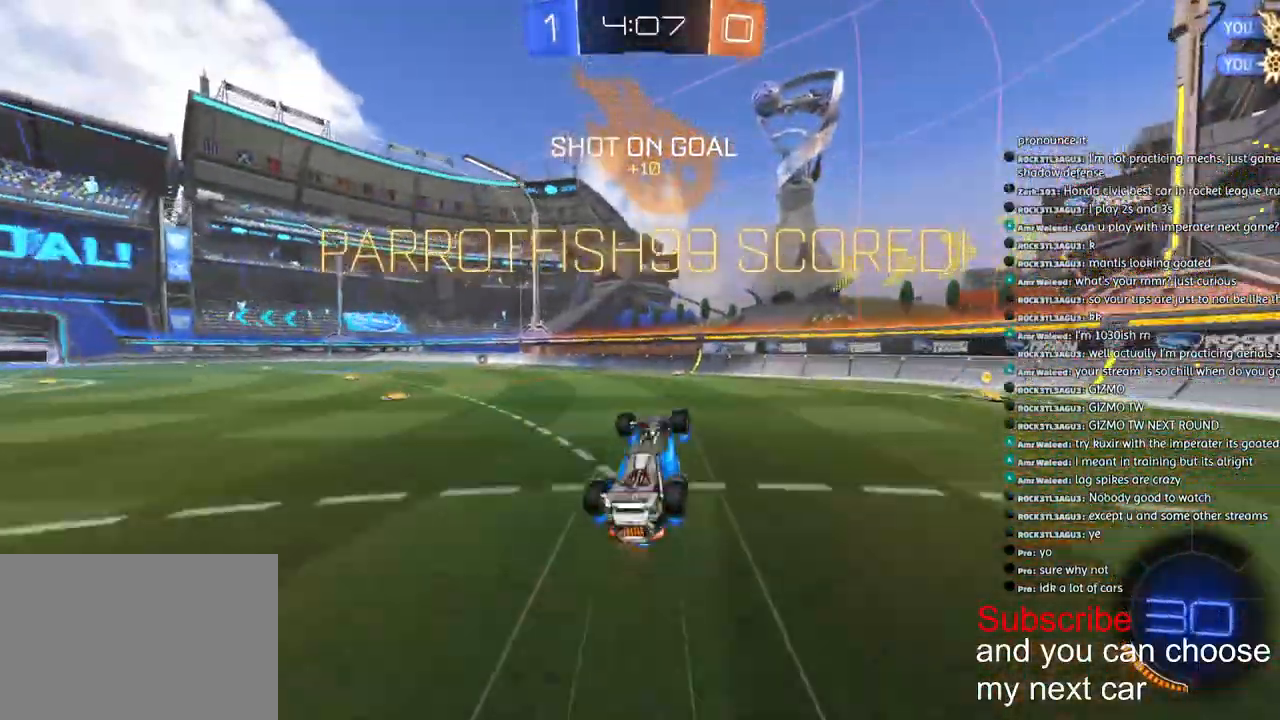
{"buttons": ["R2"], "left_stick": "up", "right_stick": "center", "events": [[233, "TRIANGLE", "down"], [333, "TRIANGLE", "up"], [383, "L2", "up"]]}
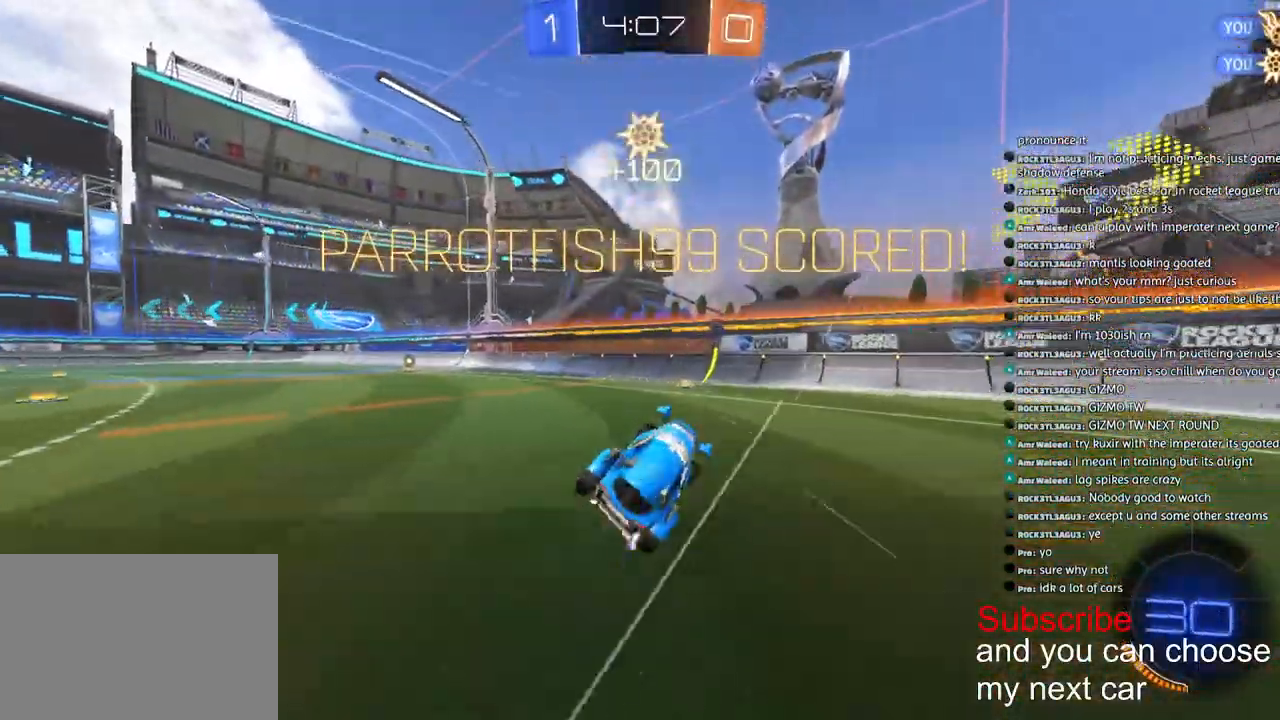
{"buttons": ["R1", "R2"], "left_stick": "up-left", "right_stick": "center", "events": [[33, "left_stick", "up-left"], [133, "R1", "down"]]}
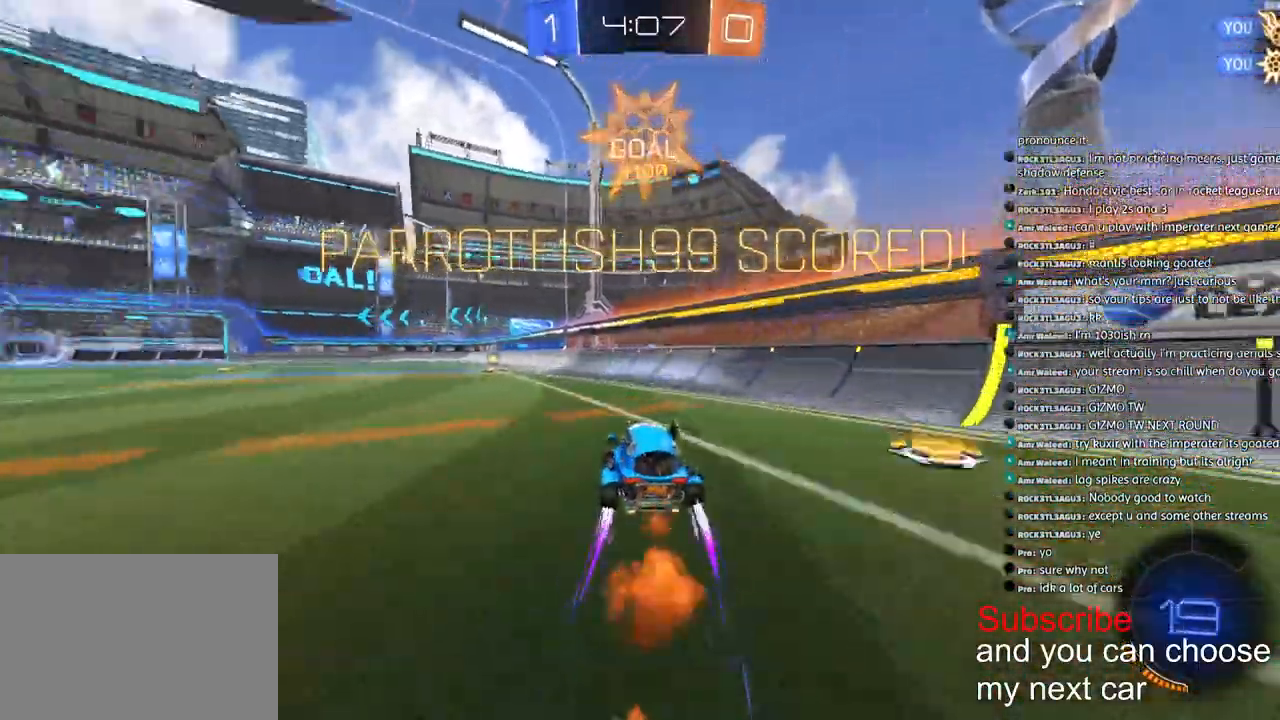
{"buttons": ["CROSS", "L1", "R2"], "left_stick": "down-right", "right_stick": "center", "events": [[83, "left_stick", "up"], [183, "R1", "up"], [183, "left_stick", "center"], [400, "CROSS", "down"], [400, "left_stick", "down-right"], [450, "L1", "down"]]}
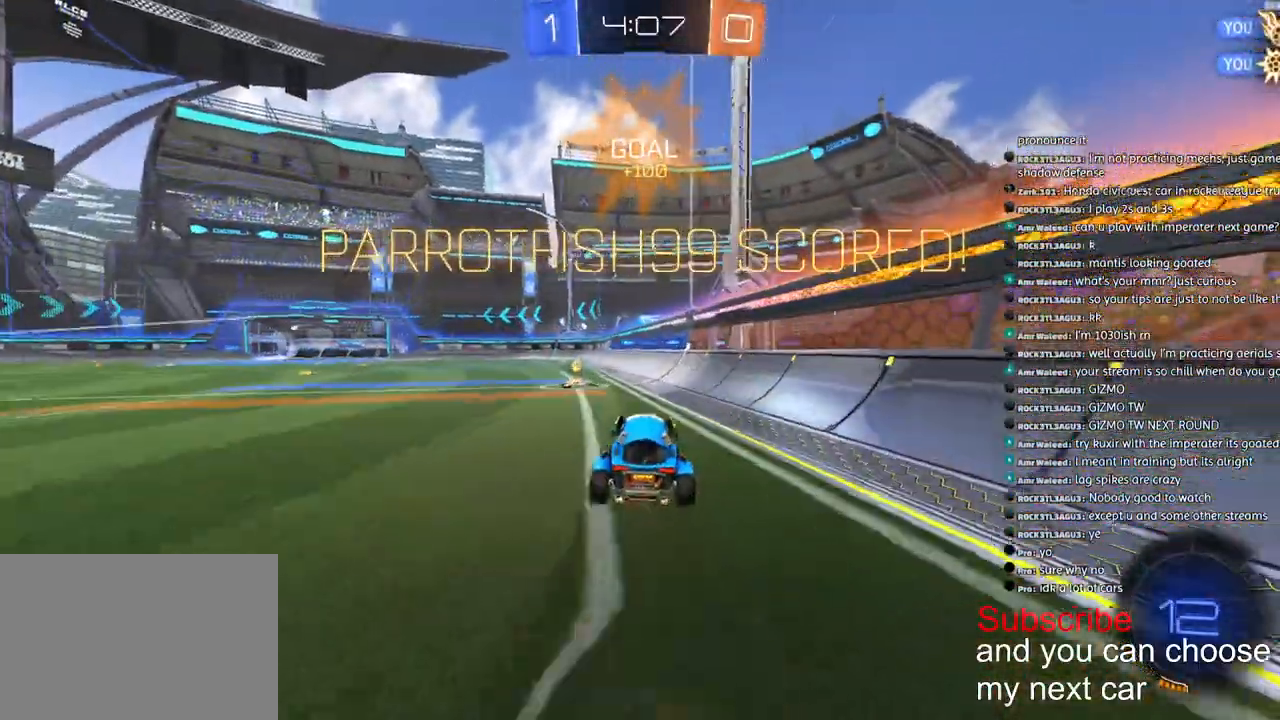
{"buttons": ["L1", "R2"], "left_stick": "up-left", "right_stick": "center", "events": [[300, "left_stick", "center"], [350, "CROSS", "up"], [383, "left_stick", "up-left"]]}
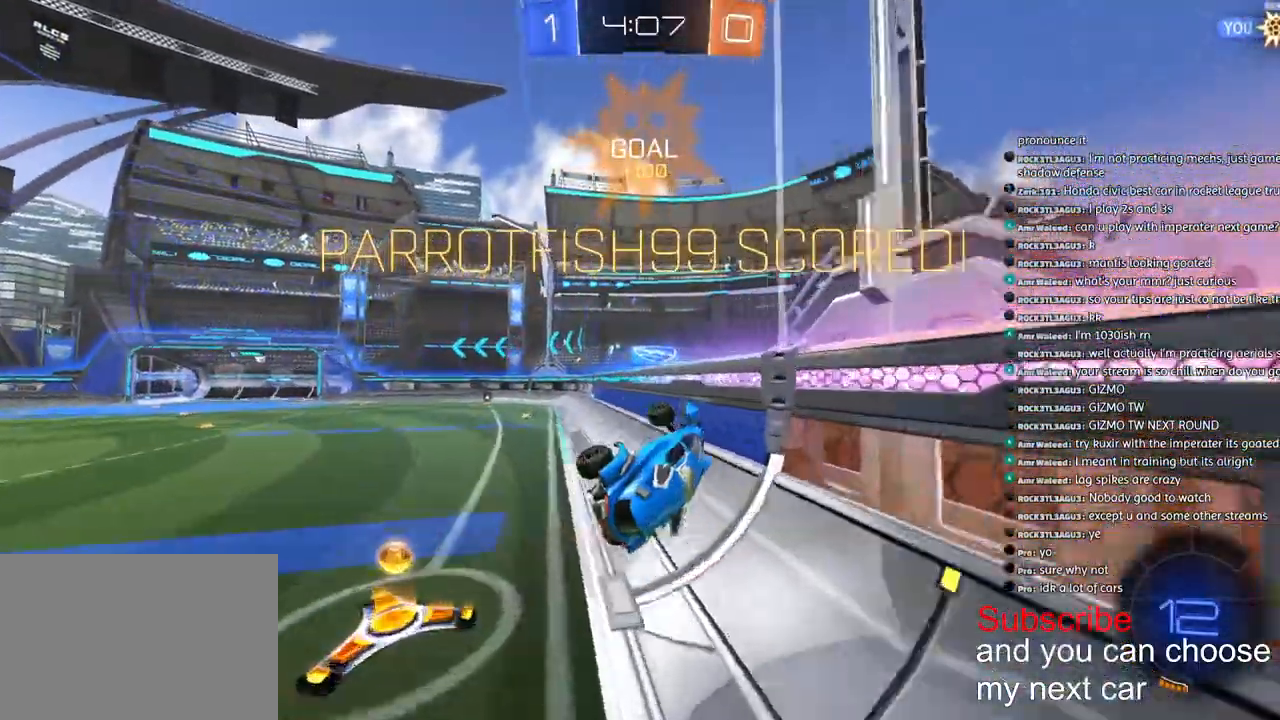
{"buttons": ["L1"], "left_stick": "down", "right_stick": "center", "events": [[17, "CROSS", "down"], [117, "CROSS", "up"], [133, "left_stick", "down-right"], [217, "left_stick", "down"], [350, "CROSS", "down"], [383, "R2", "up"], [433, "CROSS", "up"]]}
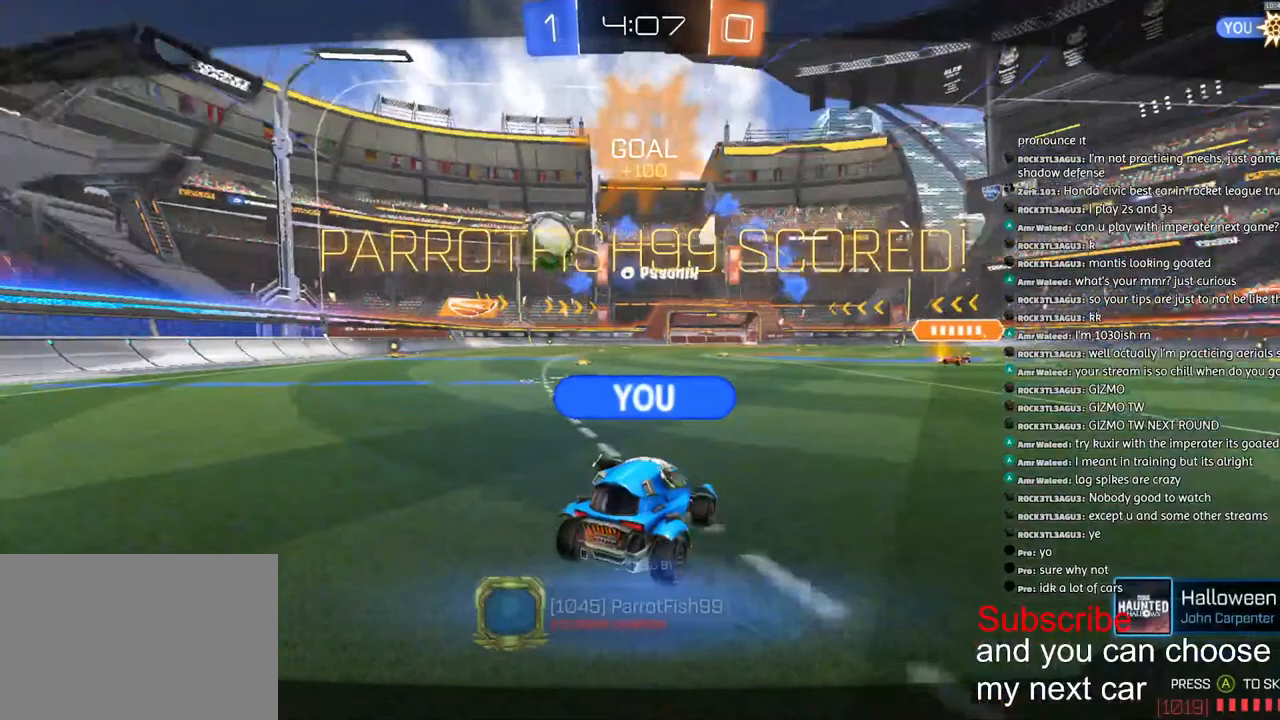
{"buttons": [], "left_stick": "center", "right_stick": "center", "events": [[33, "CROSS", "down"], [100, "CROSS", "up"], [183, "CROSS", "down"], [217, "left_stick", "center"], [233, "CROSS", "up"], [233, "L1", "up"]]}
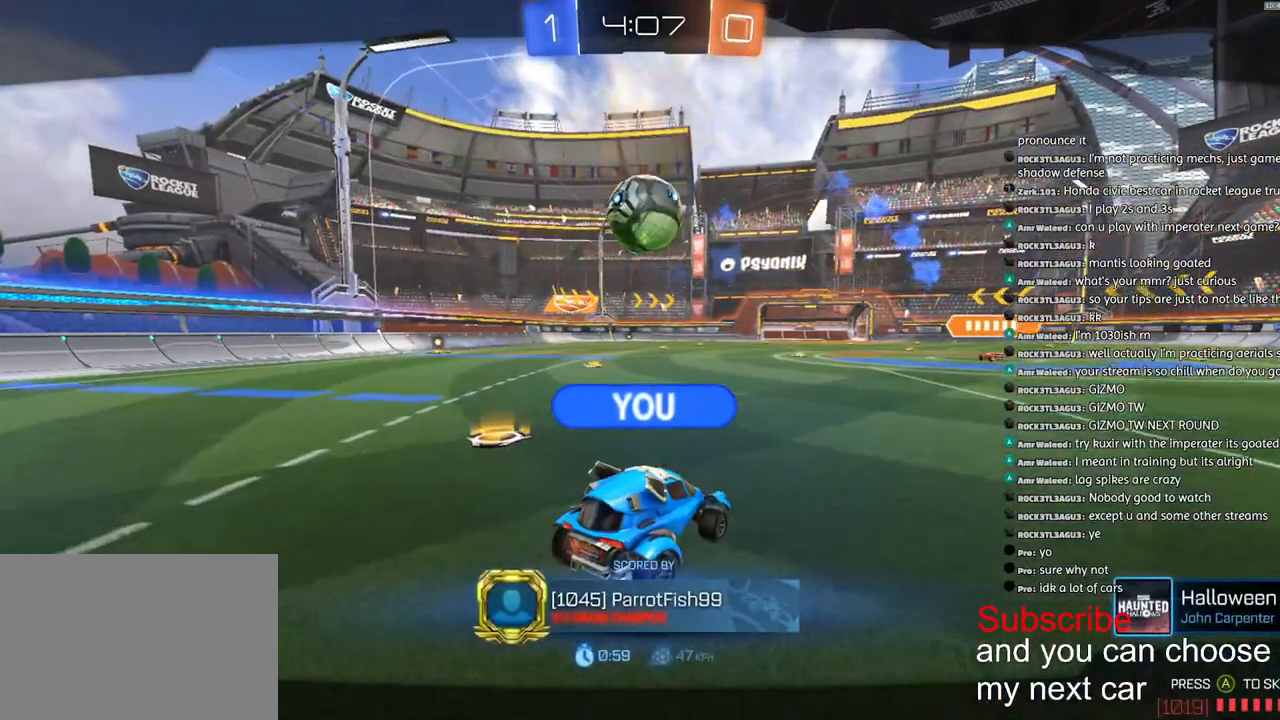
{"buttons": [], "left_stick": "left", "right_stick": "center", "events": [[133, "left_stick", "left"], [317, "left_stick", "right"], [433, "left_stick", "left"]]}
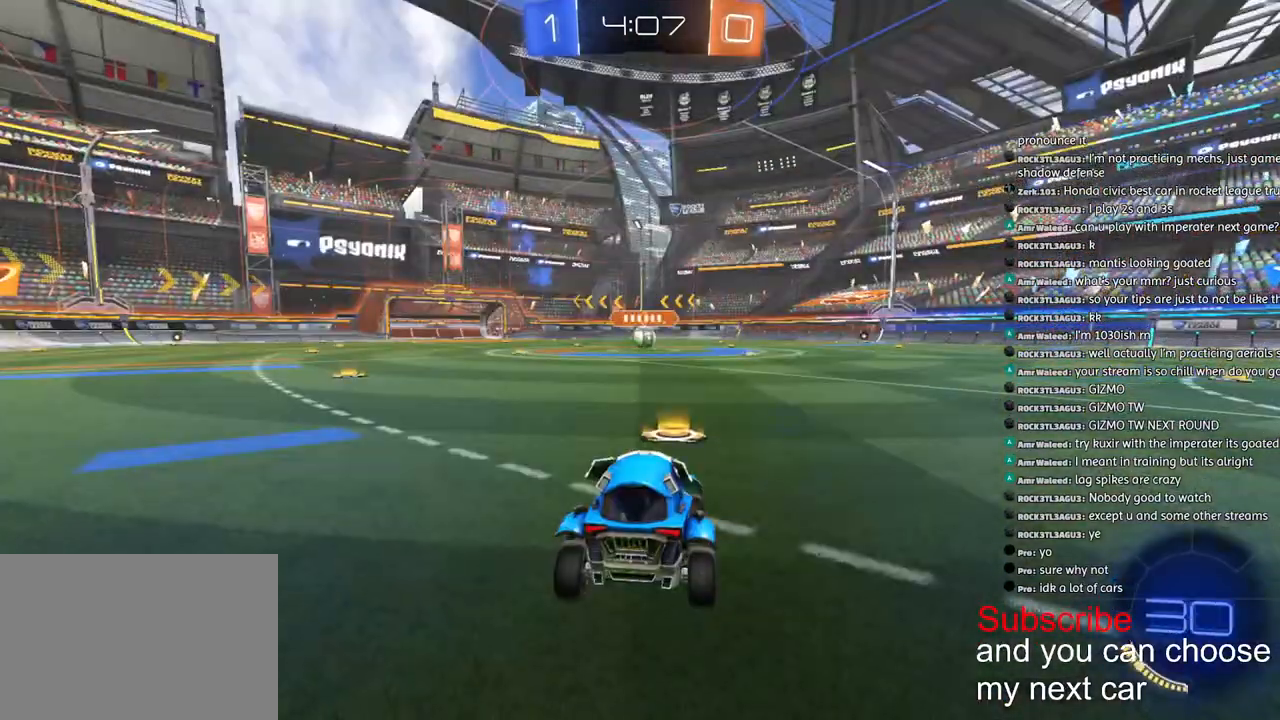
{"buttons": ["R1", "R2"], "left_stick": "center", "right_stick": "up-right", "events": [[17, "SQUARE", "down"], [167, "left_stick", "right"], [267, "R1", "down"], [283, "R2", "down"], [333, "SQUARE", "up"], [333, "left_stick", "left"], [433, "left_stick", "center"], [467, "right_stick", "up-right"]]}
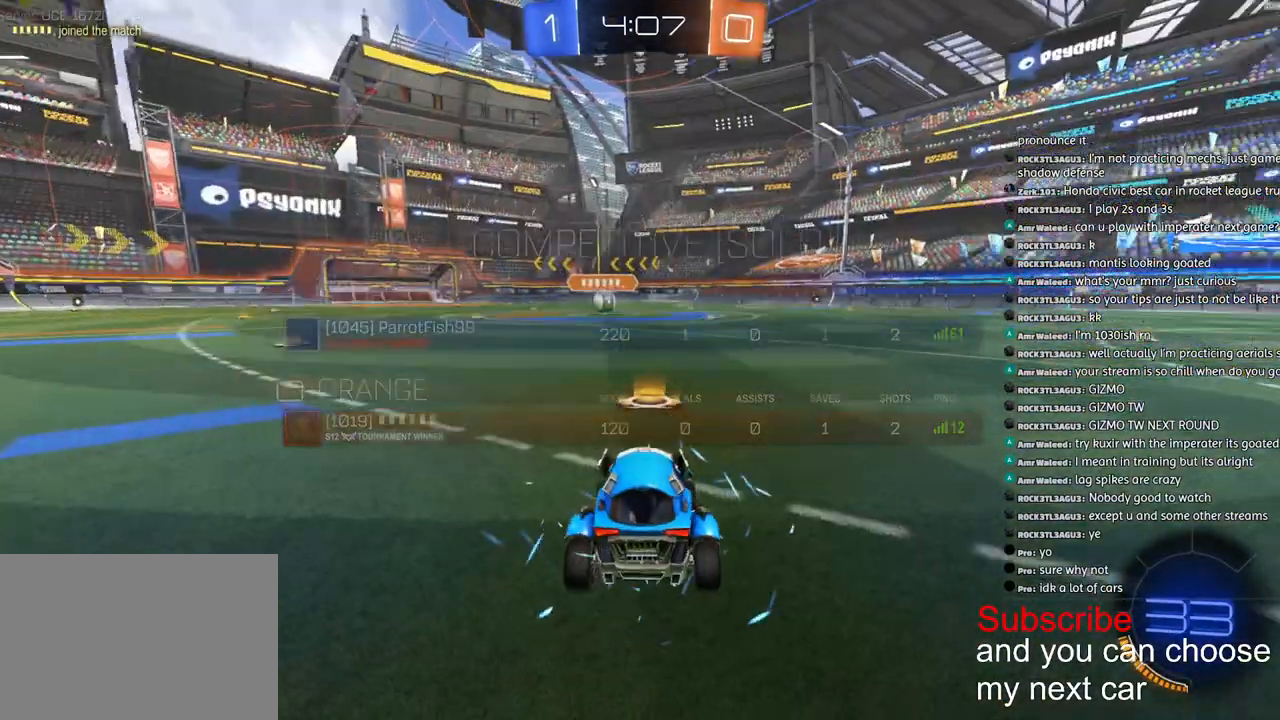
{"buttons": ["SQUARE", "R1", "R2"], "left_stick": "center", "right_stick": "center", "events": [[33, "right_stick", "center"], [100, "SQUARE", "down"]]}
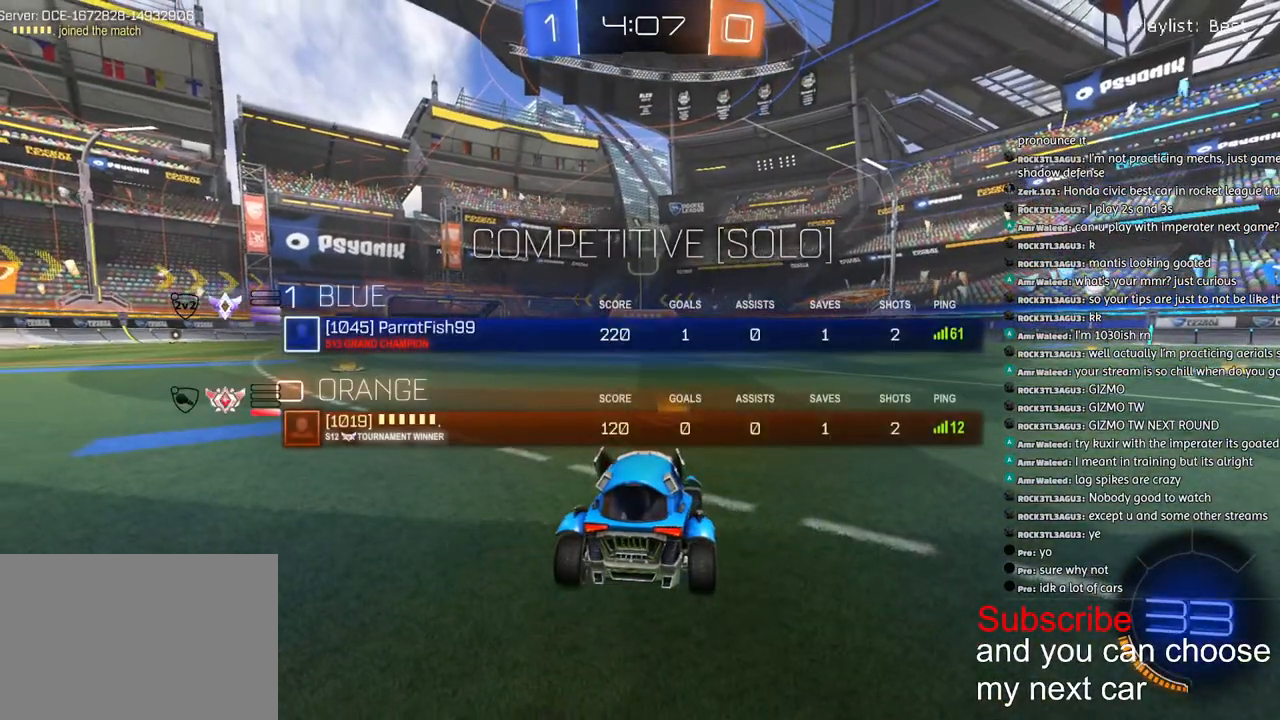
{"buttons": ["SQUARE", "R1", "R2"], "left_stick": "center", "right_stick": "center", "events": []}
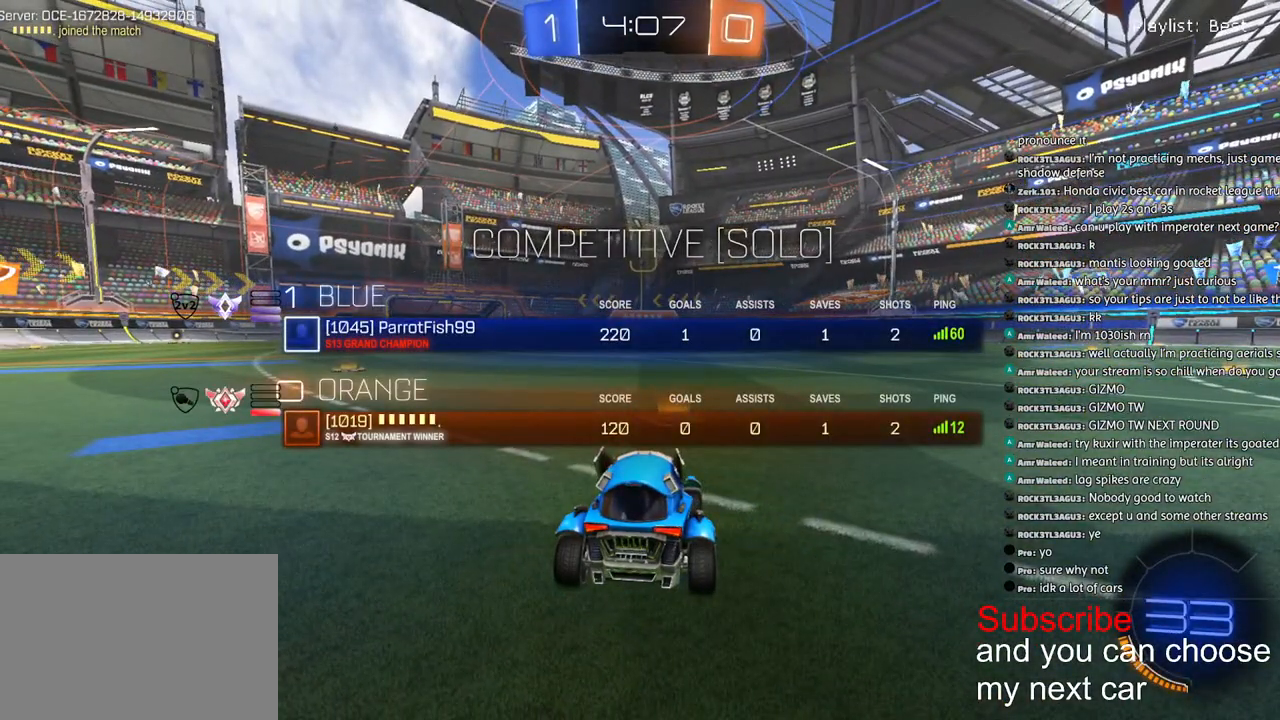
{"buttons": ["R1", "R2"], "left_stick": "center", "right_stick": "center", "events": [[483, "SQUARE", "up"]]}
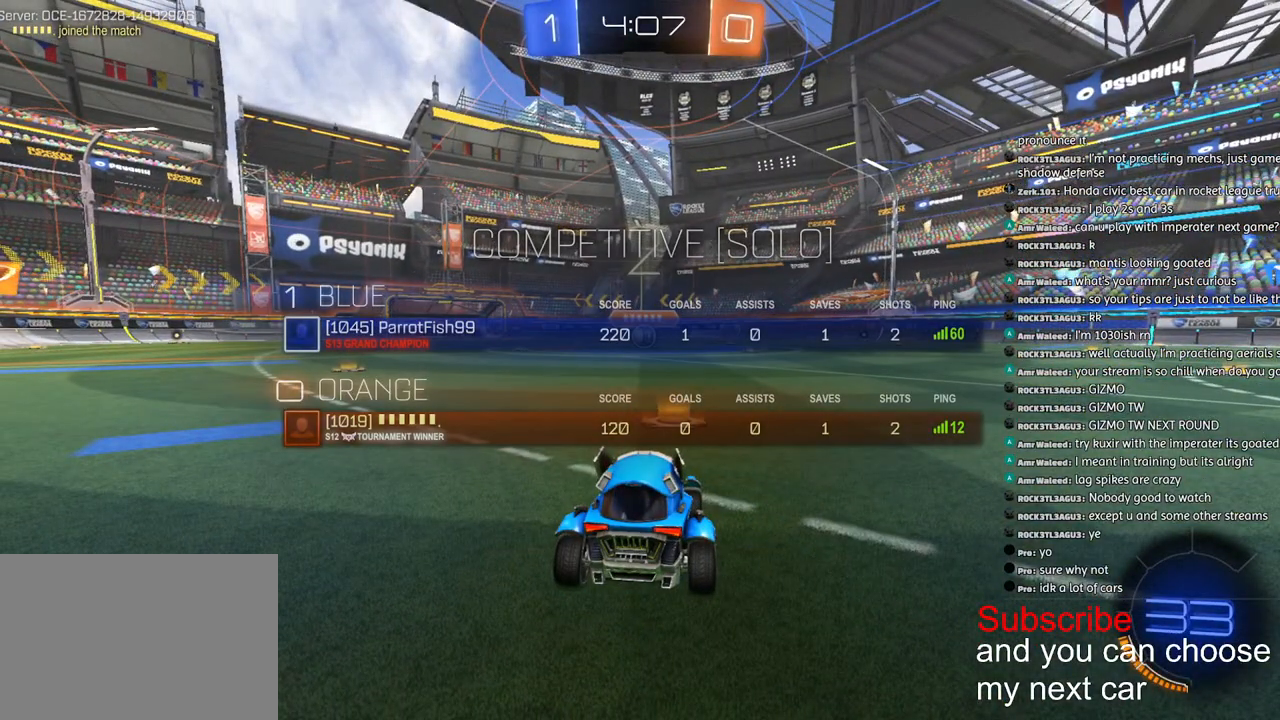
{"buttons": ["R1", "R2"], "left_stick": "center", "right_stick": "center", "events": []}
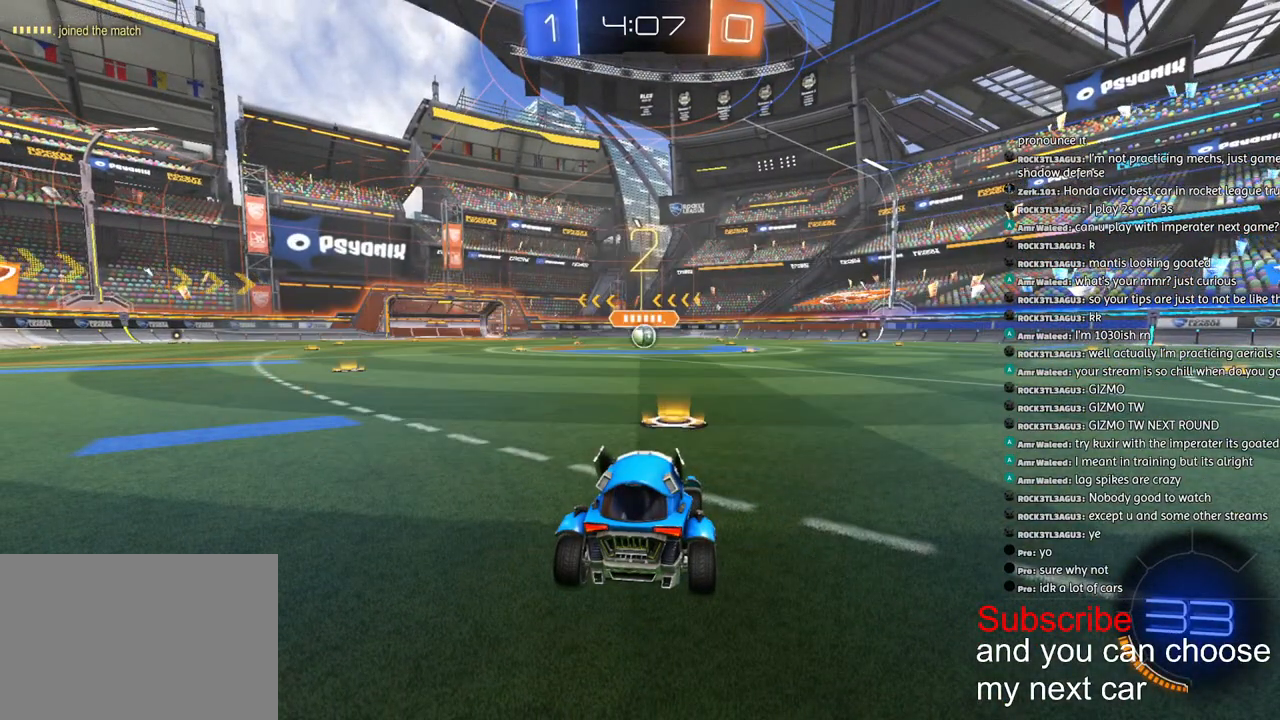
{"buttons": ["R1", "R2"], "left_stick": "center", "right_stick": "center", "events": []}
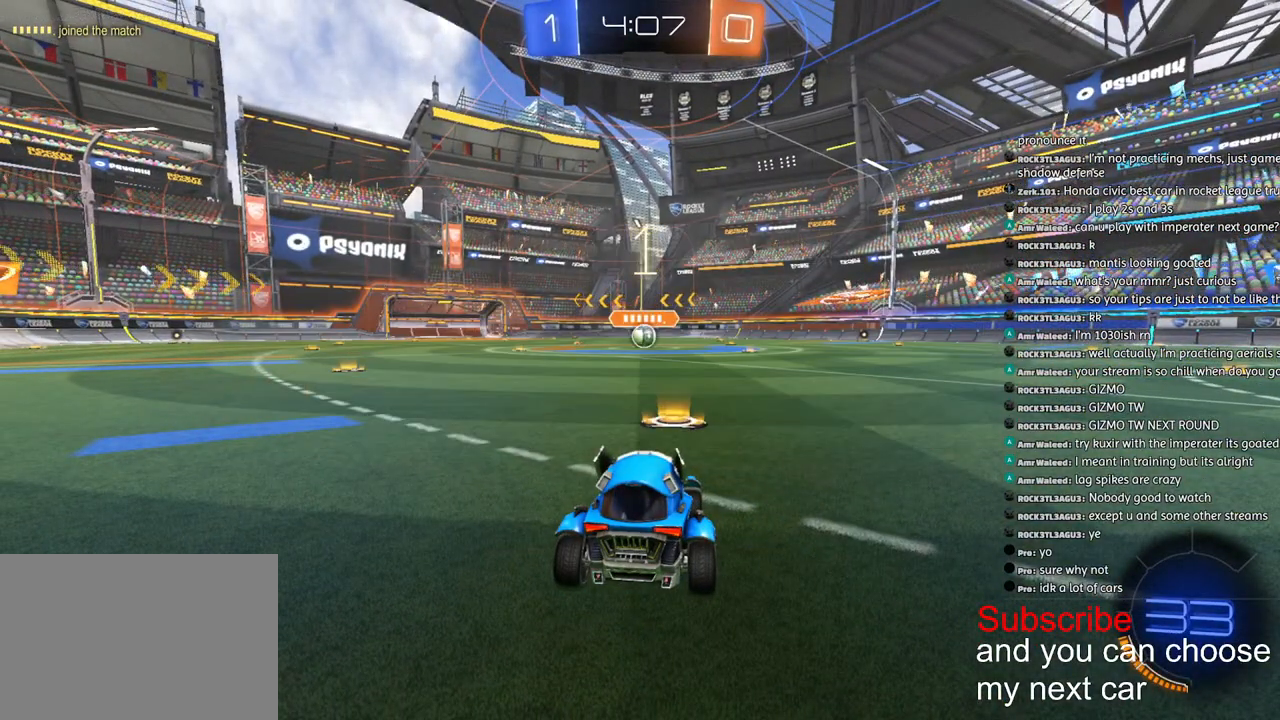
{"buttons": ["R1", "R2"], "left_stick": "center", "right_stick": "center", "events": []}
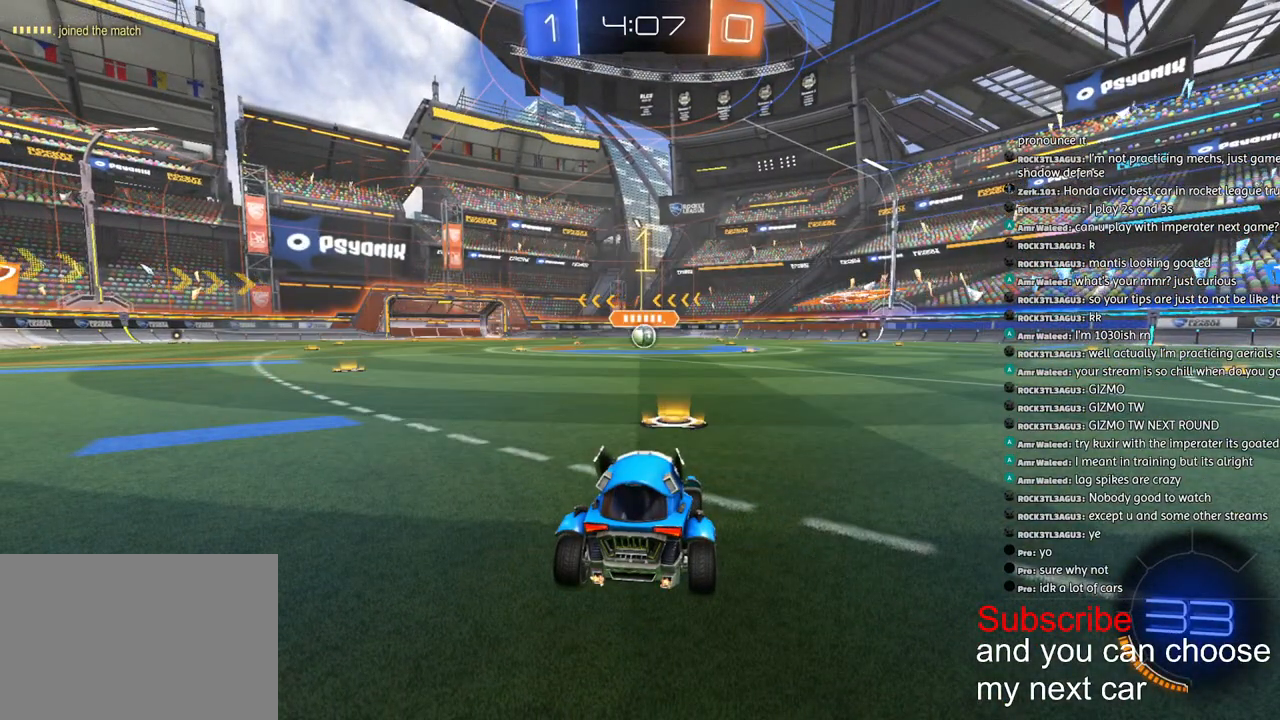
{"buttons": ["R1", "R2"], "left_stick": "center", "right_stick": "center", "events": [[283, "left_stick", "down-right"], [367, "left_stick", "center"]]}
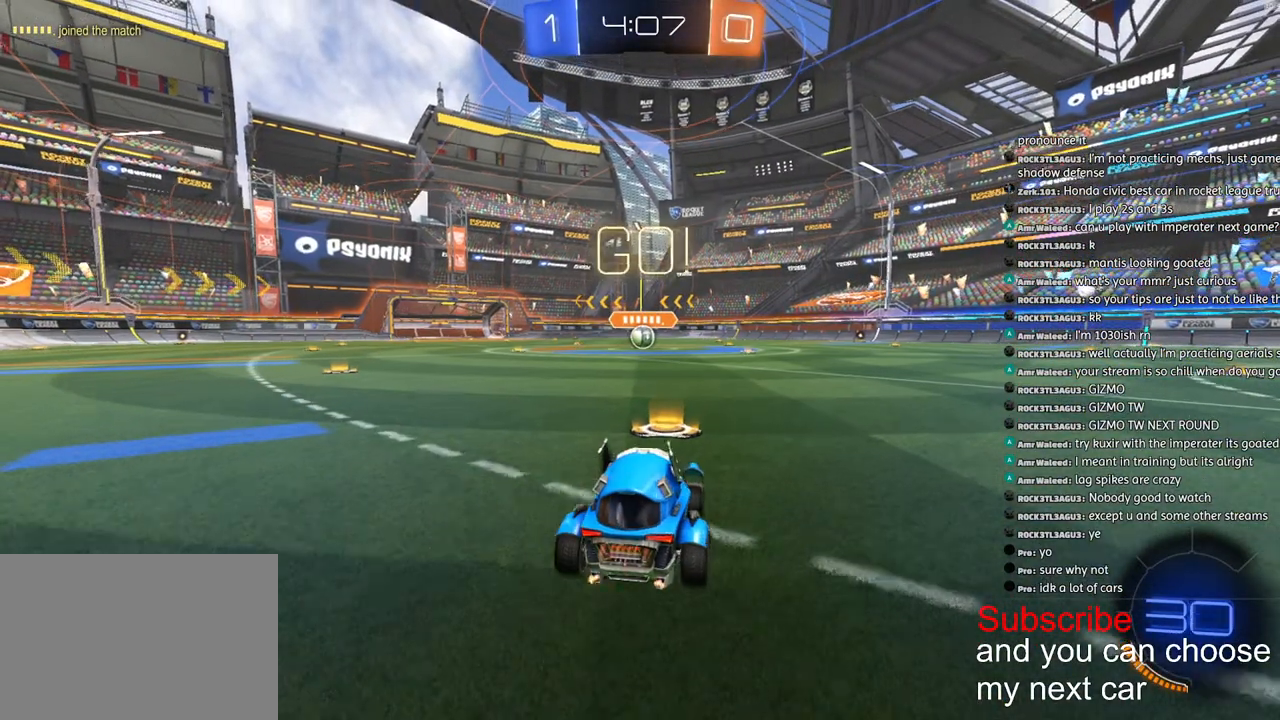
{"buttons": ["CROSS", "L1", "R1", "R2"], "left_stick": "down-left", "right_stick": "center", "events": [[150, "CROSS", "down"], [183, "L1", "down"], [200, "CROSS", "up"], [200, "left_stick", "up-left"], [233, "CROSS", "down"], [300, "left_stick", "down-left"]]}
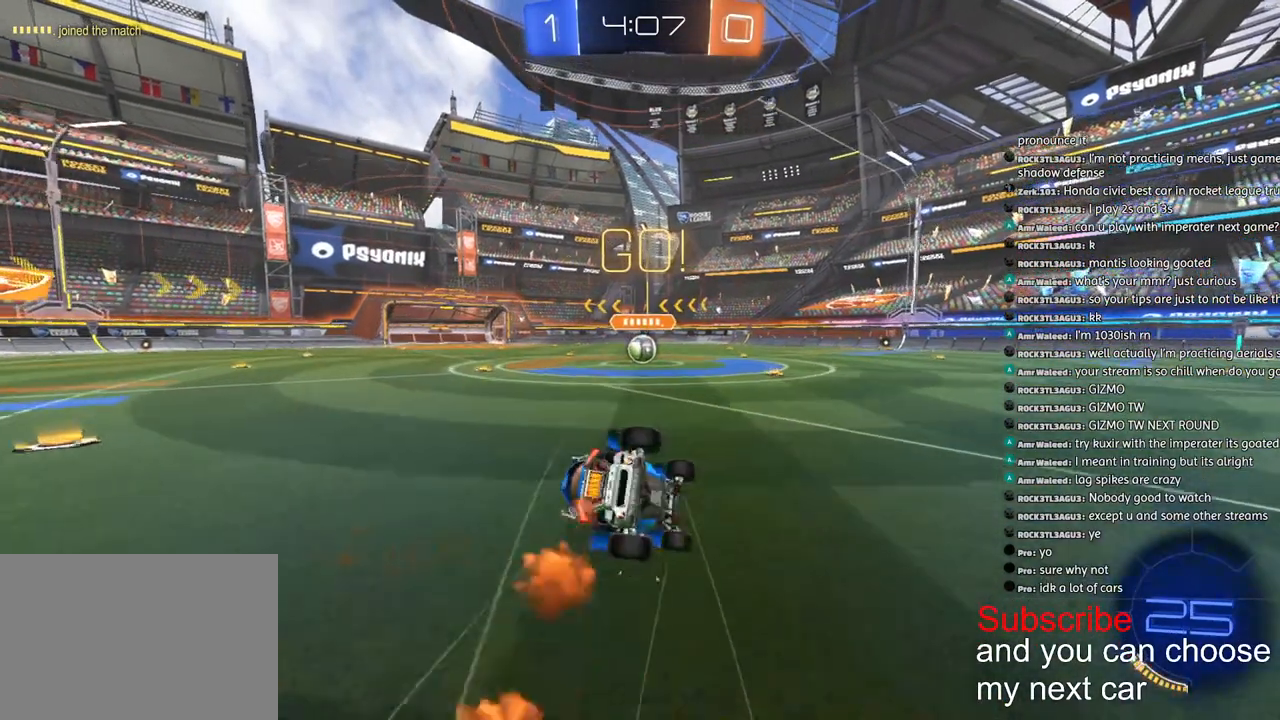
{"buttons": ["L1", "R1", "R2"], "left_stick": "down-left", "right_stick": "center", "events": [[83, "CROSS", "up"], [83, "R1", "up"], [350, "R1", "down"]]}
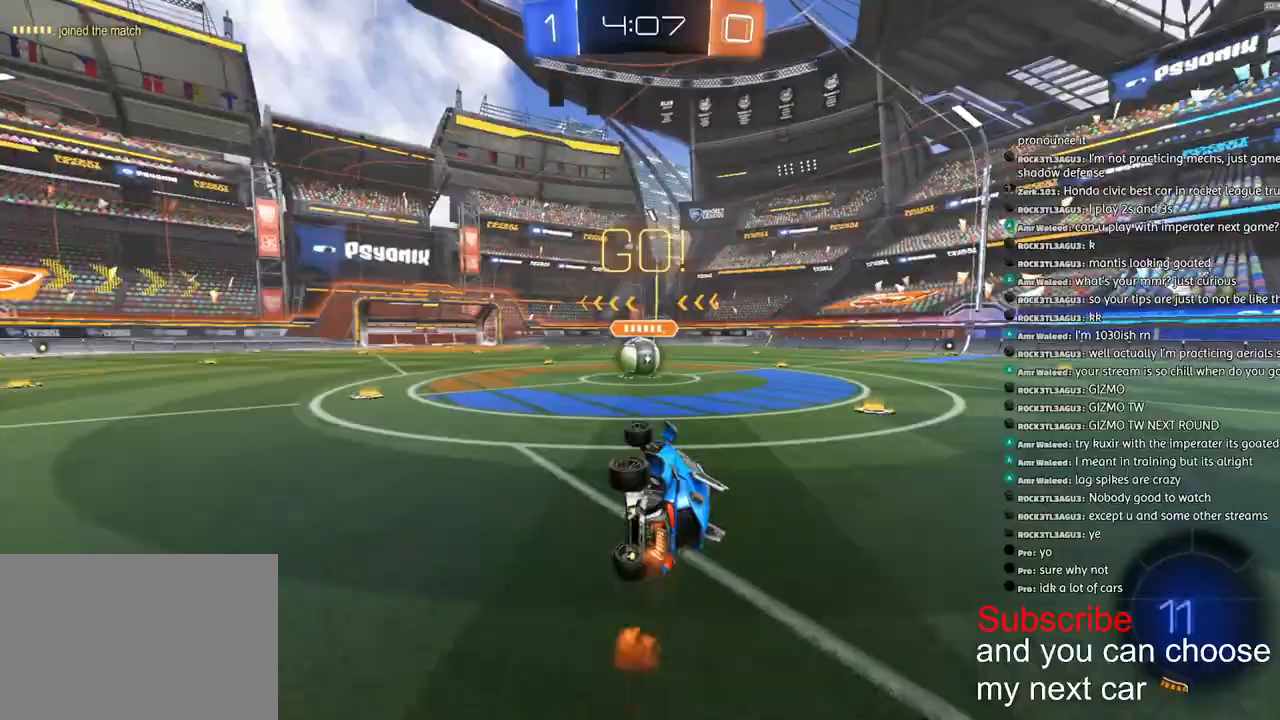
{"buttons": ["R1", "R2"], "left_stick": "down-left", "right_stick": "center", "events": [[167, "L1", "up"]]}
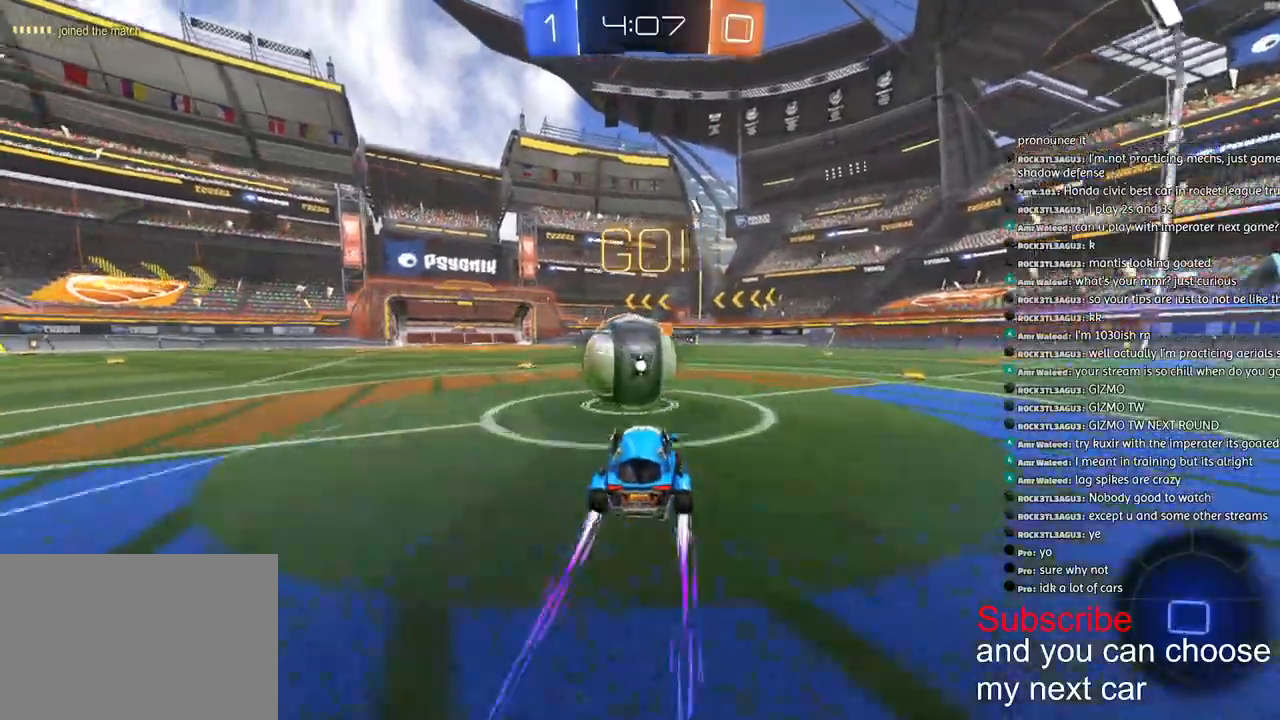
{"buttons": ["R1", "R2"], "left_stick": "right", "right_stick": "center", "events": [[317, "left_stick", "right"]]}
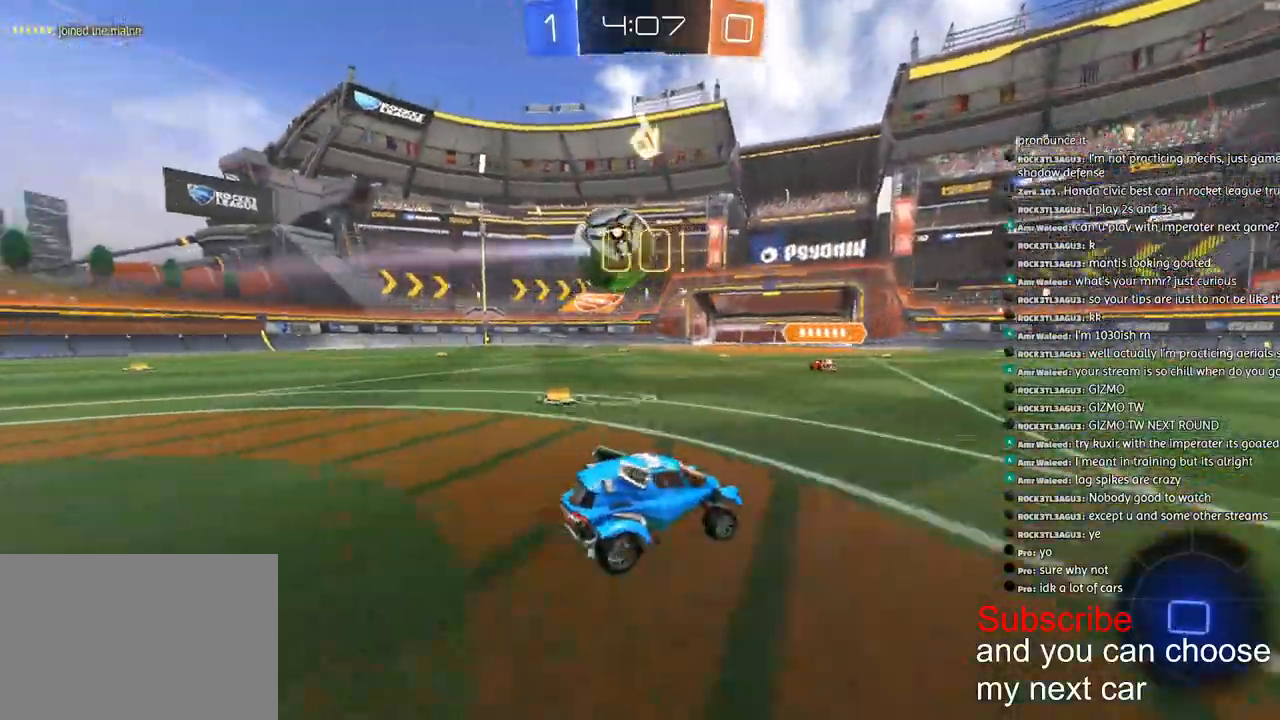
{"buttons": ["SQUARE", "R1", "R2"], "left_stick": "down", "right_stick": "center", "events": [[83, "left_stick", "down-right"], [167, "SQUARE", "down"], [400, "left_stick", "down"]]}